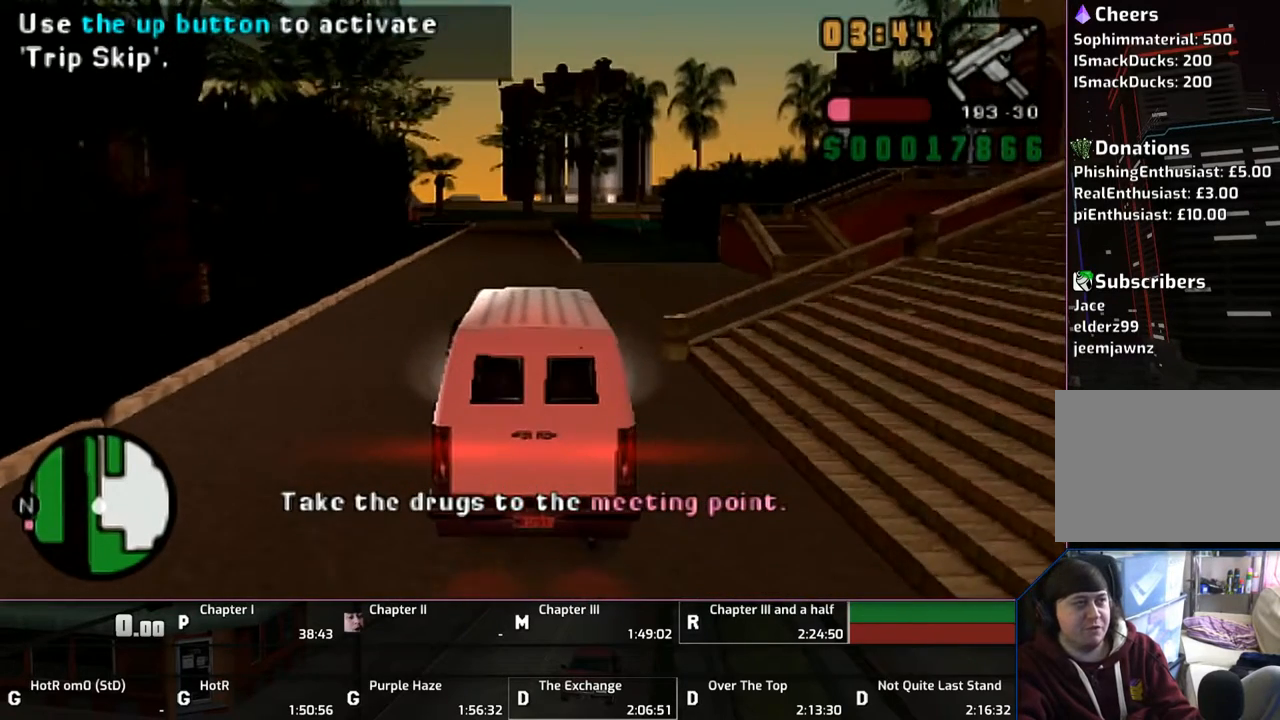
Gameplay with a controller (PlayStation layout); each line is a JSON object with the inputs held at the frame after it. "events" lists button and stick changes between this image and that frame as [ms after this image, input, new state], when the widget could be followed in between. Not read: L2 L3 R2 R3.
{"buttons": ["CROSS"], "left_stick": "center", "right_stick": "center", "events": [[367, "DPAD_UP", "down"], [500, "DPAD_UP", "up"]]}
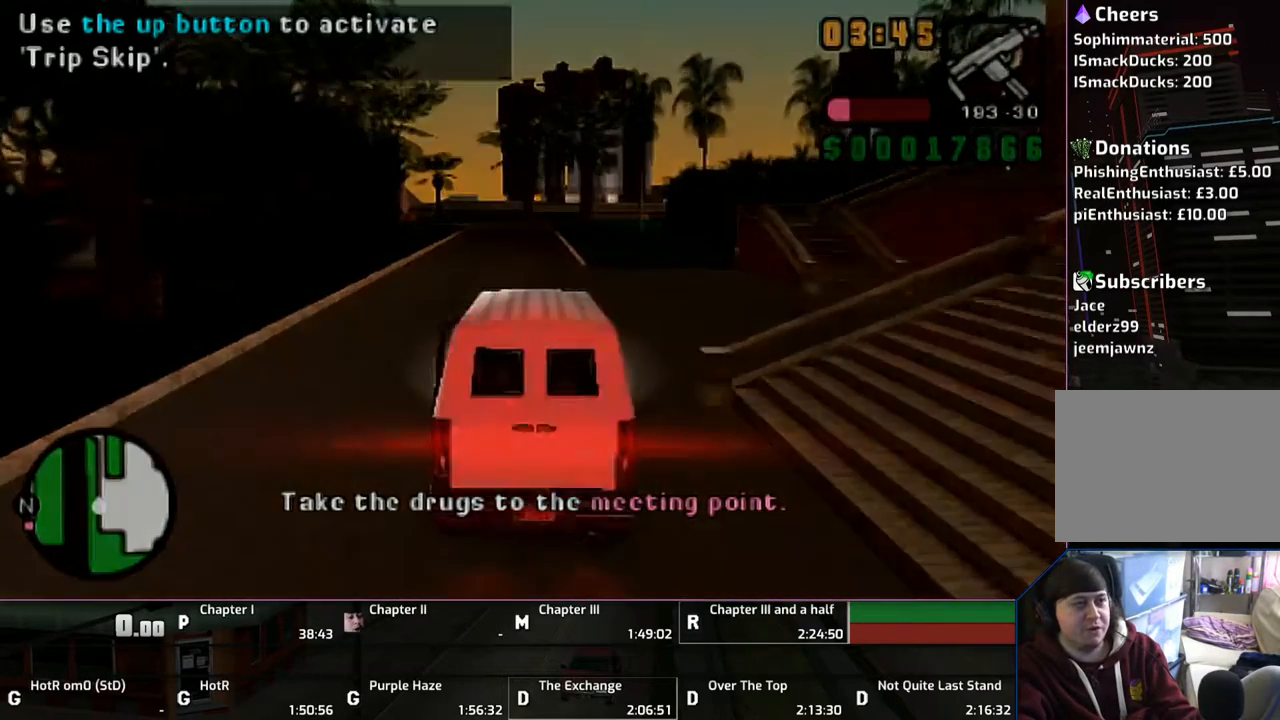
{"buttons": ["CROSS"], "left_stick": "center", "right_stick": "center", "events": [[150, "DPAD_UP", "down"], [250, "DPAD_UP", "up"], [350, "DPAD_UP", "down"], [450, "DPAD_UP", "up"]]}
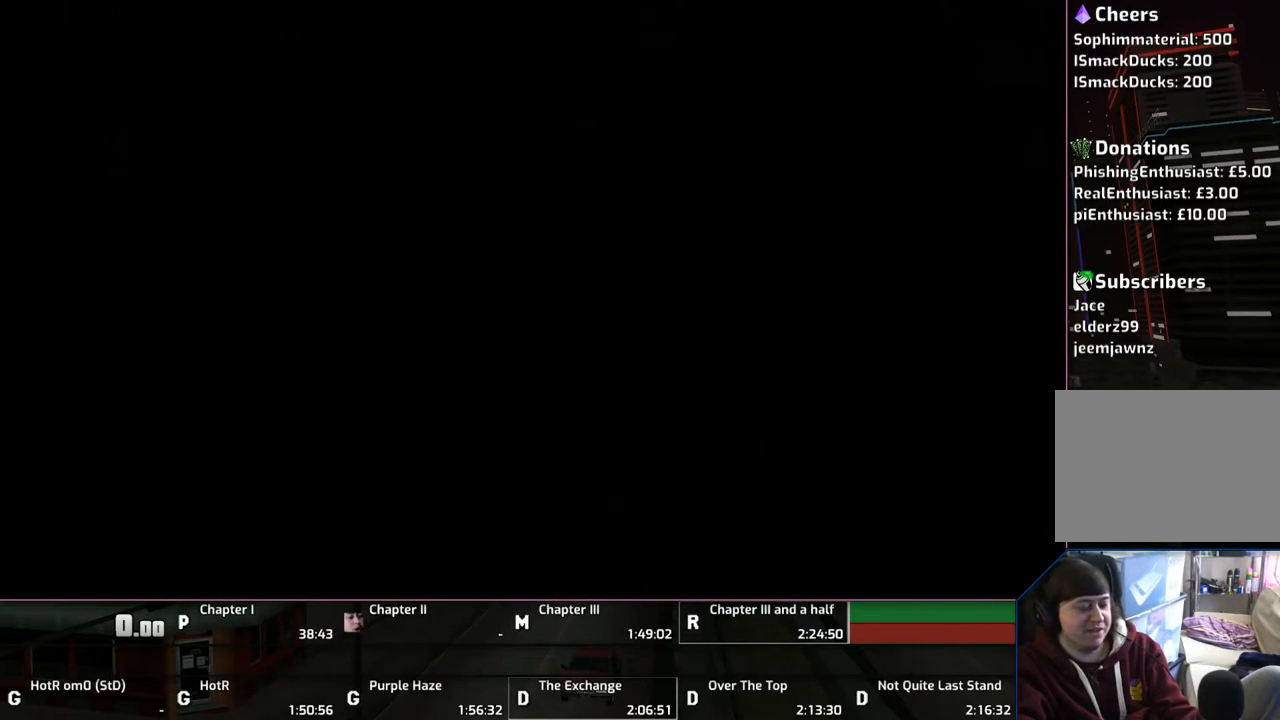
{"buttons": ["CROSS"], "left_stick": "center", "right_stick": "center", "events": []}
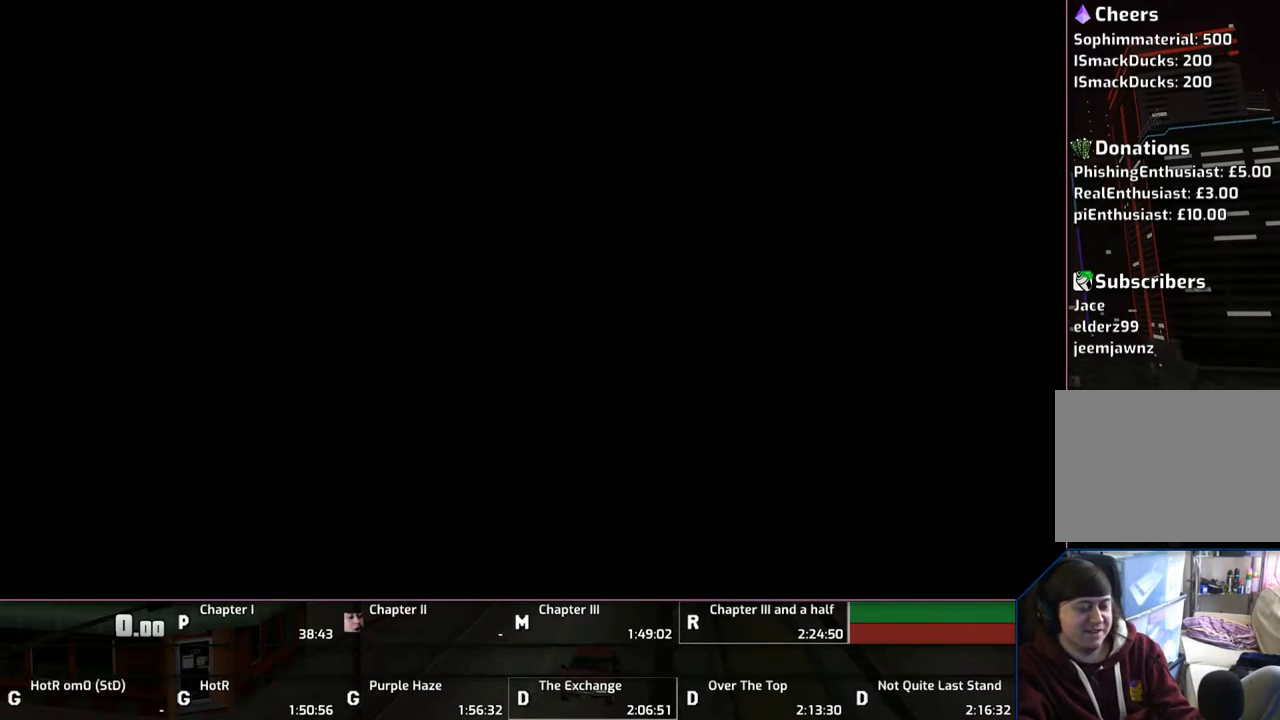
{"buttons": ["CROSS"], "left_stick": "center", "right_stick": "center", "events": [[150, "CROSS", "up"], [200, "CROSS", "down"]]}
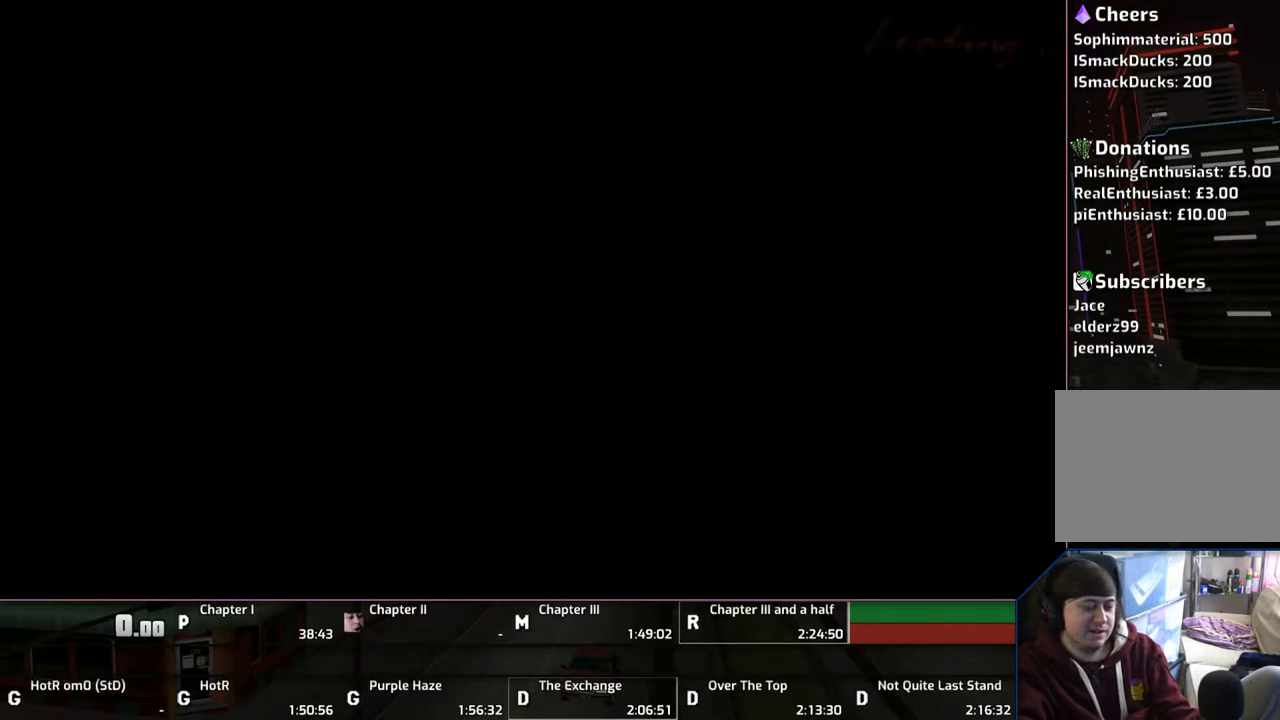
{"buttons": [], "left_stick": "center", "right_stick": "center", "events": [[17, "CROSS", "up"], [100, "CROSS", "down"], [200, "CROSS", "up"], [317, "CROSS", "down"], [500, "CROSS", "up"]]}
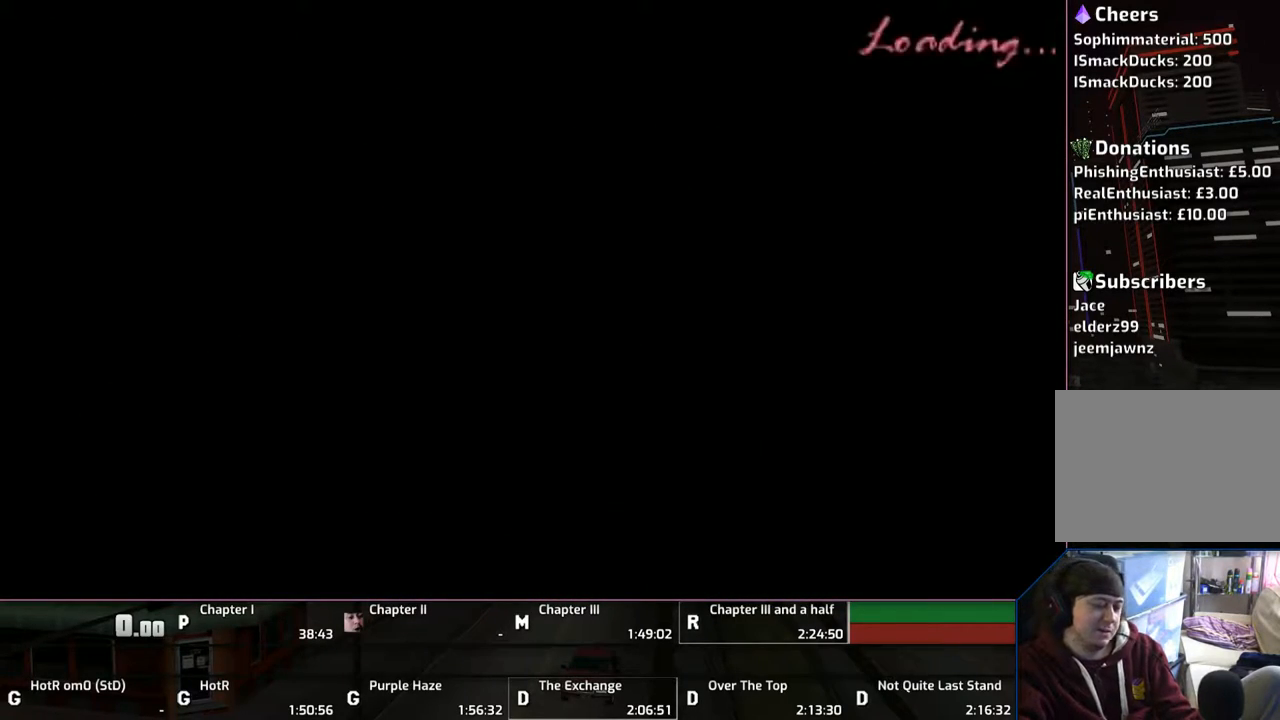
{"buttons": ["CROSS"], "left_stick": "center", "right_stick": "center", "events": [[117, "CROSS", "down"], [200, "CROSS", "up"], [300, "CROSS", "down"], [400, "CROSS", "up"], [450, "CROSS", "down"]]}
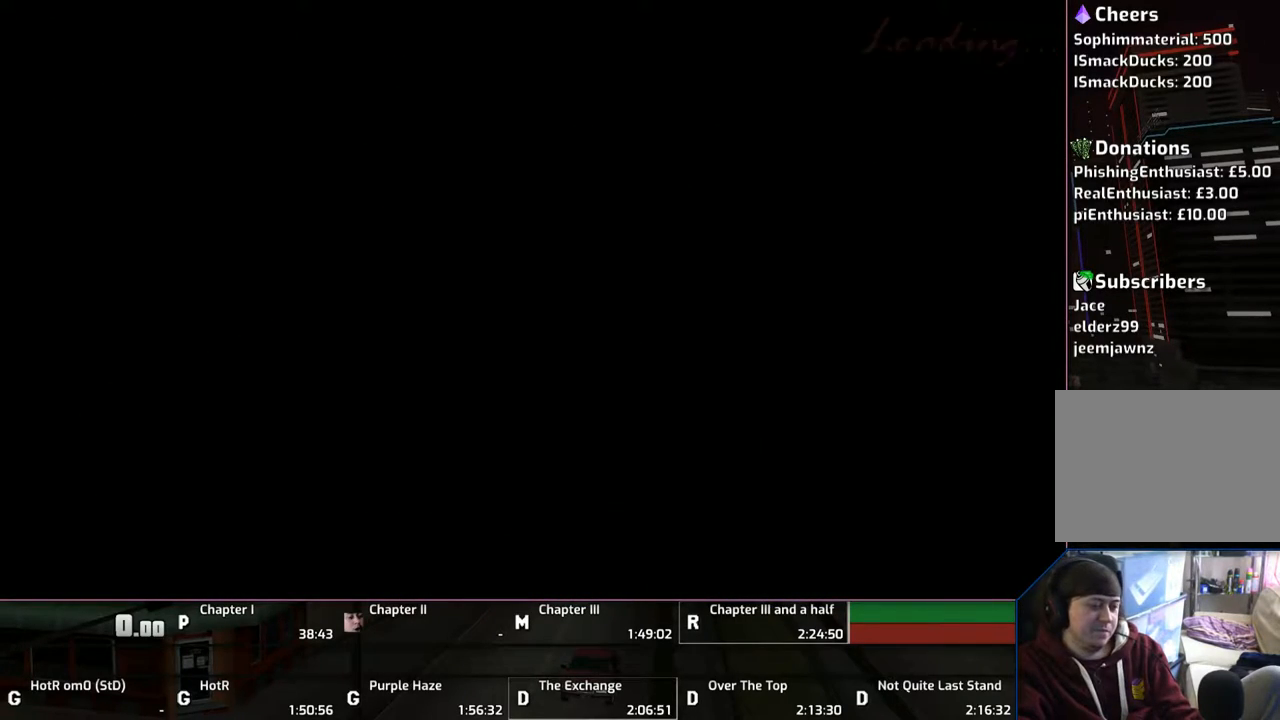
{"buttons": ["CROSS"], "left_stick": "center", "right_stick": "center", "events": [[50, "CROSS", "up"], [100, "CROSS", "down"], [250, "CROSS", "up"], [317, "CROSS", "down"], [400, "CROSS", "up"], [450, "CROSS", "down"]]}
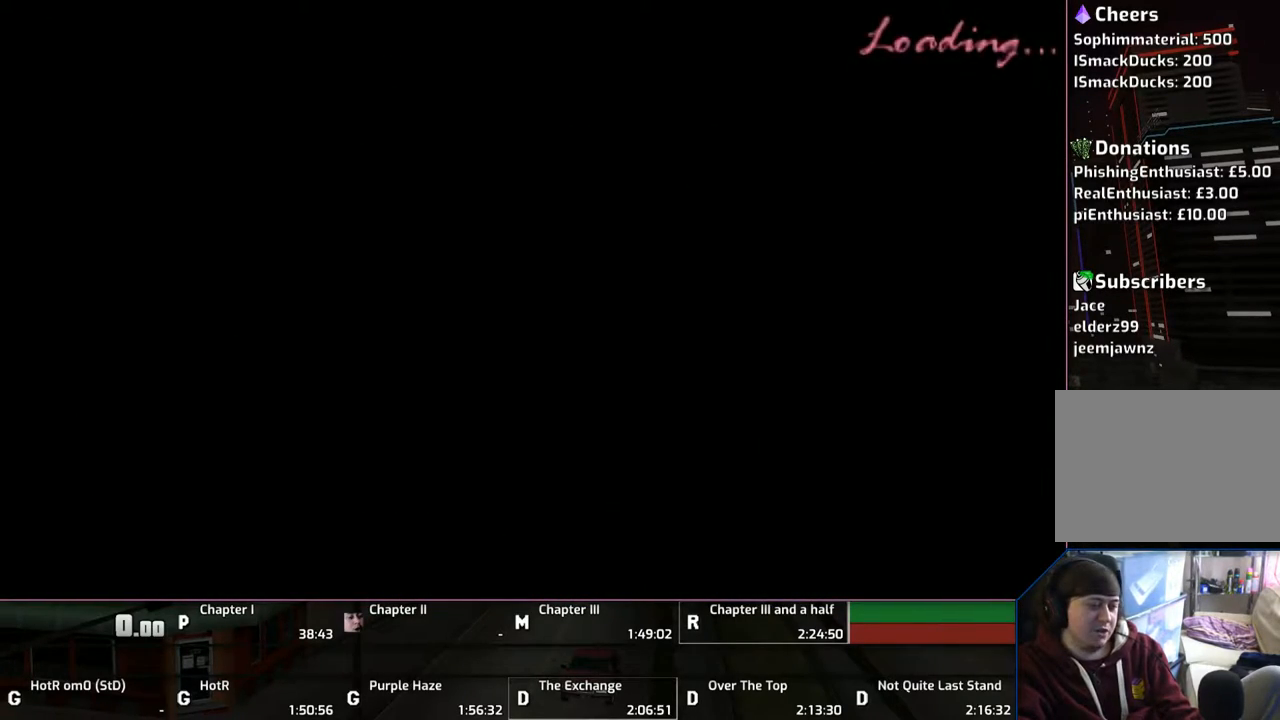
{"buttons": ["CROSS"], "left_stick": "center", "right_stick": "center", "events": [[250, "CROSS", "up"], [300, "CROSS", "down"]]}
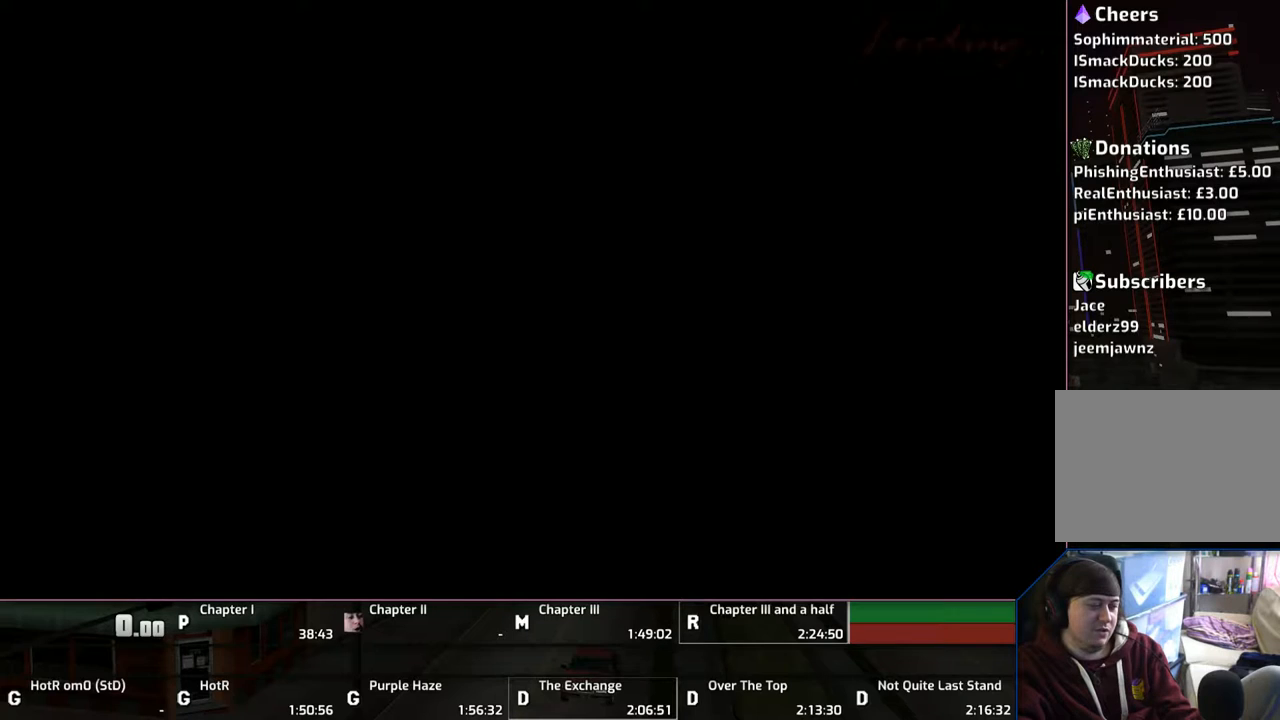
{"buttons": ["CROSS"], "left_stick": "center", "right_stick": "center", "events": [[100, "CROSS", "up"], [200, "CROSS", "down"], [450, "CROSS", "up"], [500, "CROSS", "down"]]}
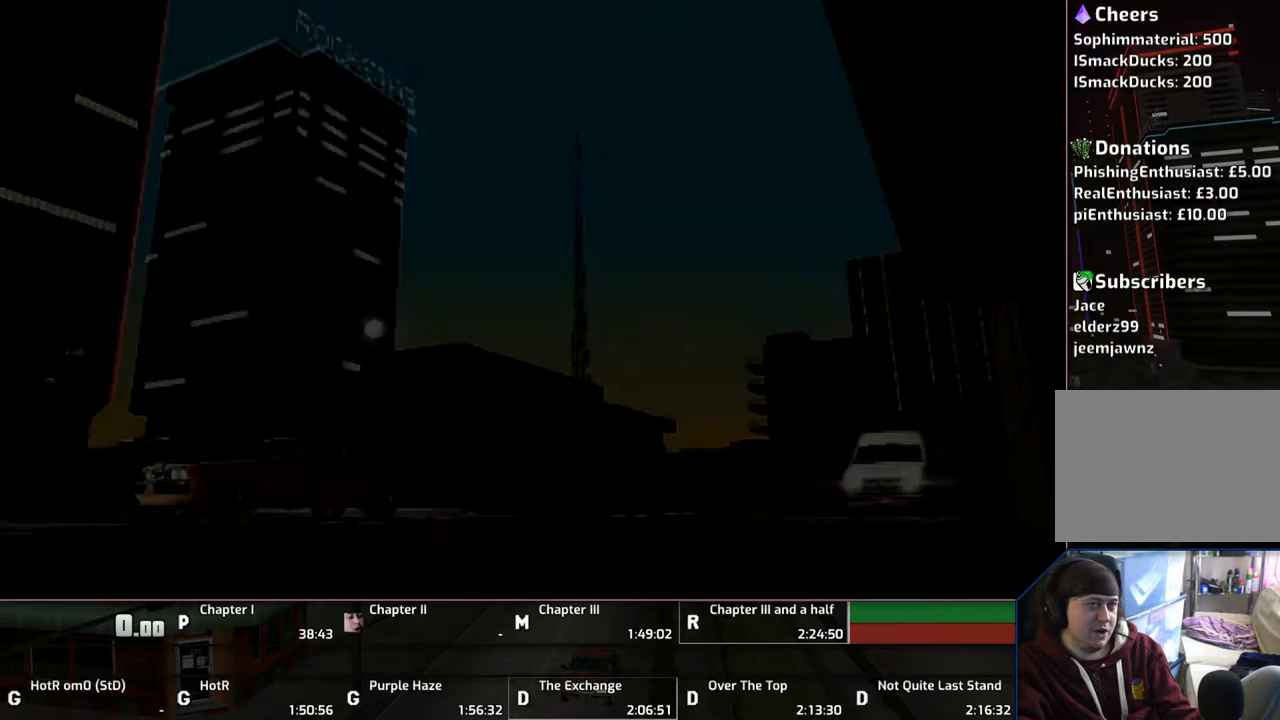
{"buttons": ["CROSS"], "left_stick": "center", "right_stick": "center", "events": [[150, "CROSS", "up"], [217, "CROSS", "down"], [350, "CROSS", "up"], [367, "CROSS", "down"]]}
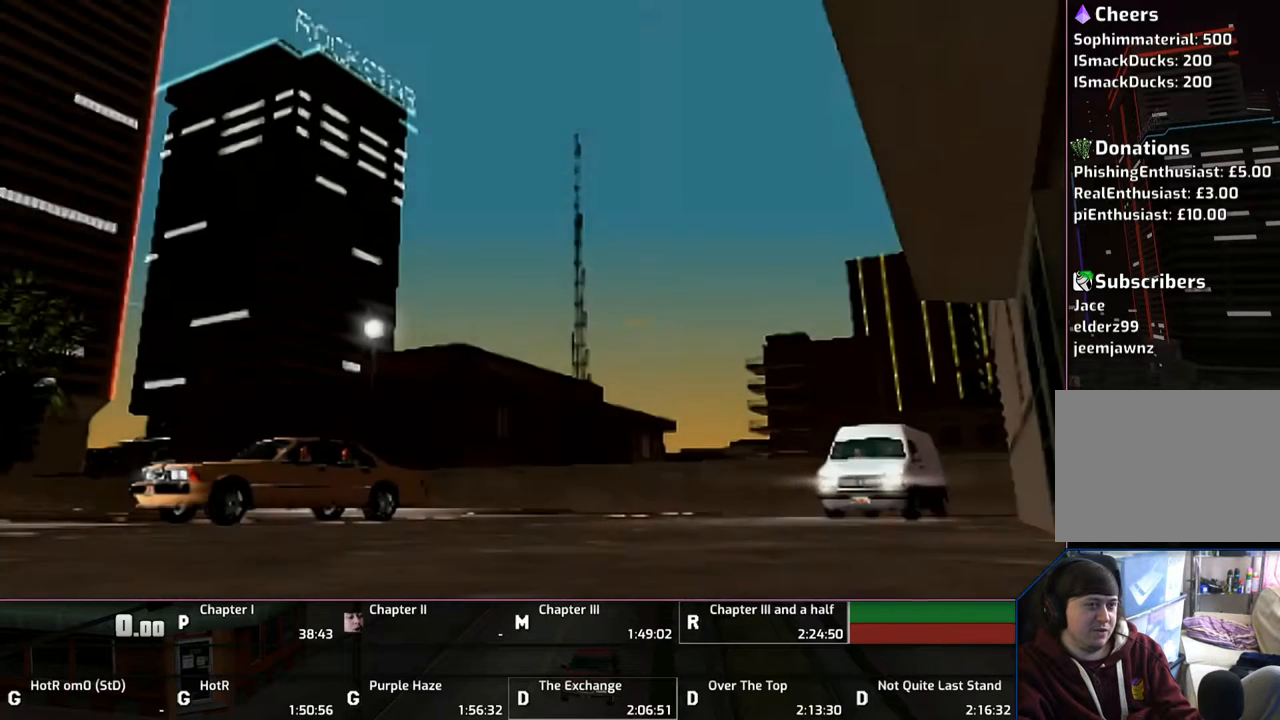
{"buttons": ["CROSS"], "left_stick": "center", "right_stick": "center", "events": [[17, "CROSS", "up"], [67, "CROSS", "down"], [200, "CROSS", "up"], [317, "CROSS", "down"], [367, "CROSS", "up"], [500, "CROSS", "down"]]}
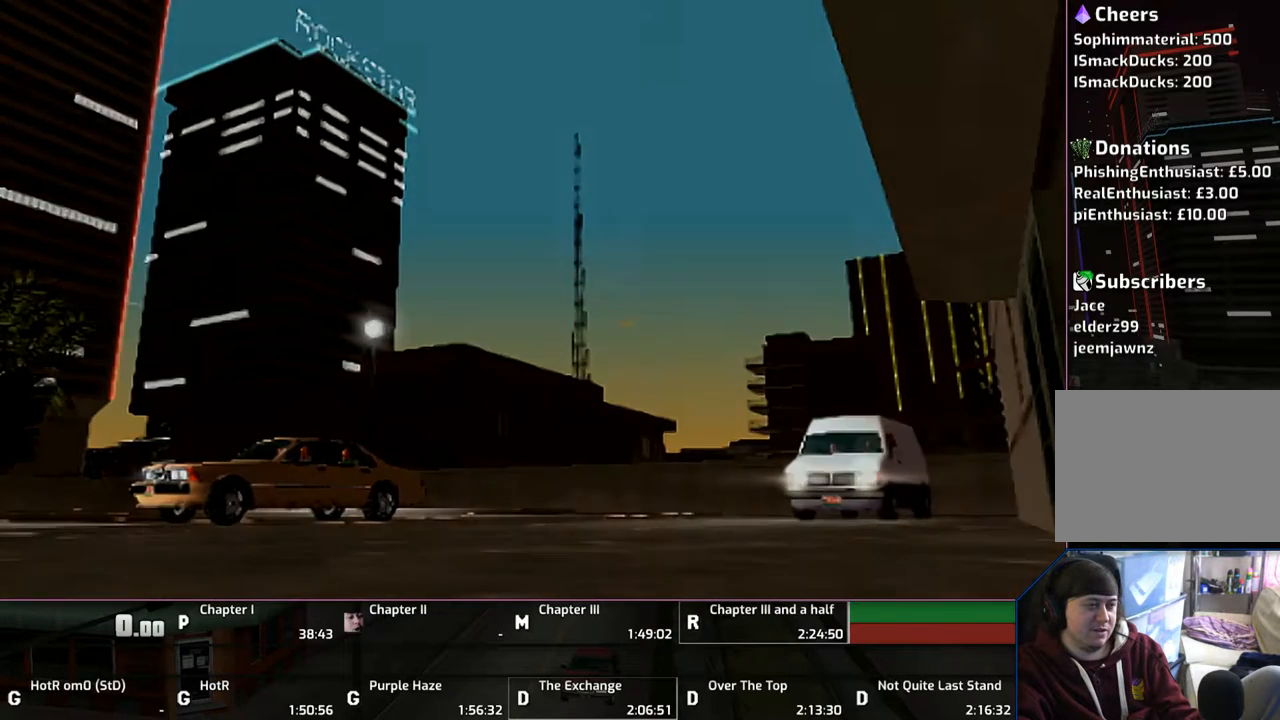
{"buttons": ["CROSS"], "left_stick": "center", "right_stick": "center", "events": [[50, "CROSS", "up"], [150, "CROSS", "down"], [300, "CROSS", "up"], [350, "CROSS", "down"]]}
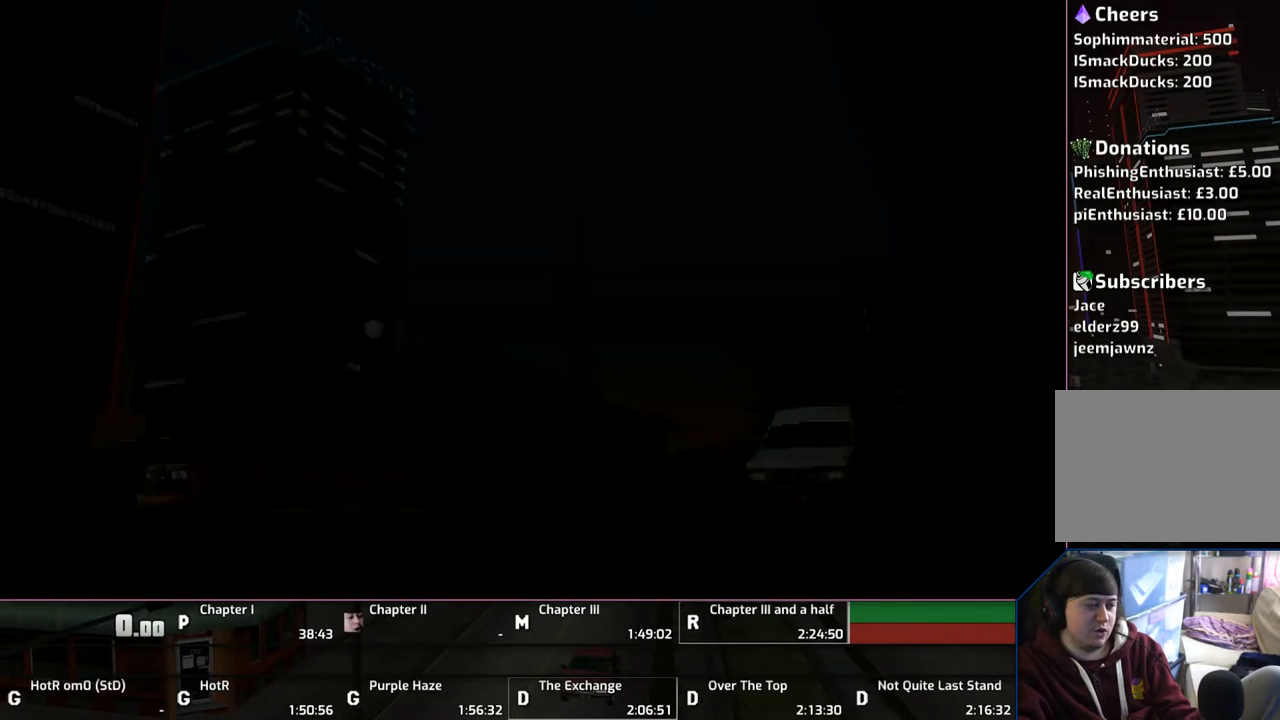
{"buttons": [], "left_stick": "center", "right_stick": "center", "events": [[17, "CROSS", "up"]]}
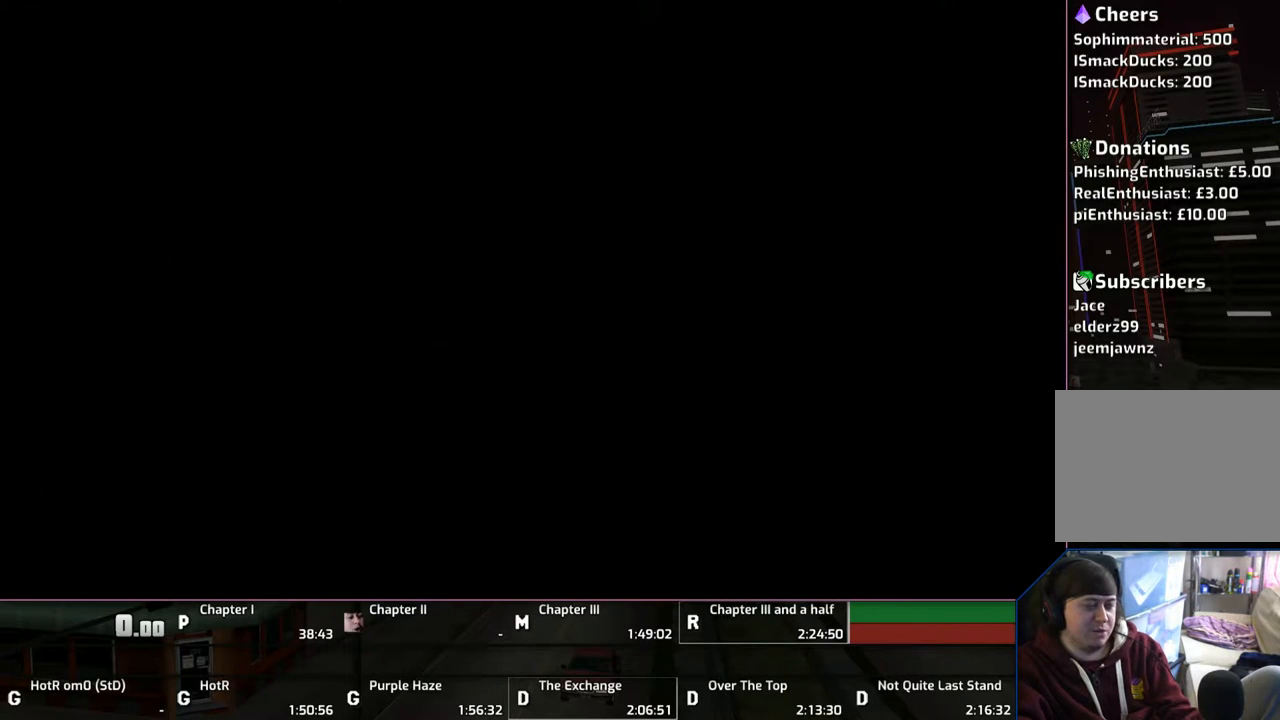
{"buttons": [], "left_stick": "center", "right_stick": "center", "events": []}
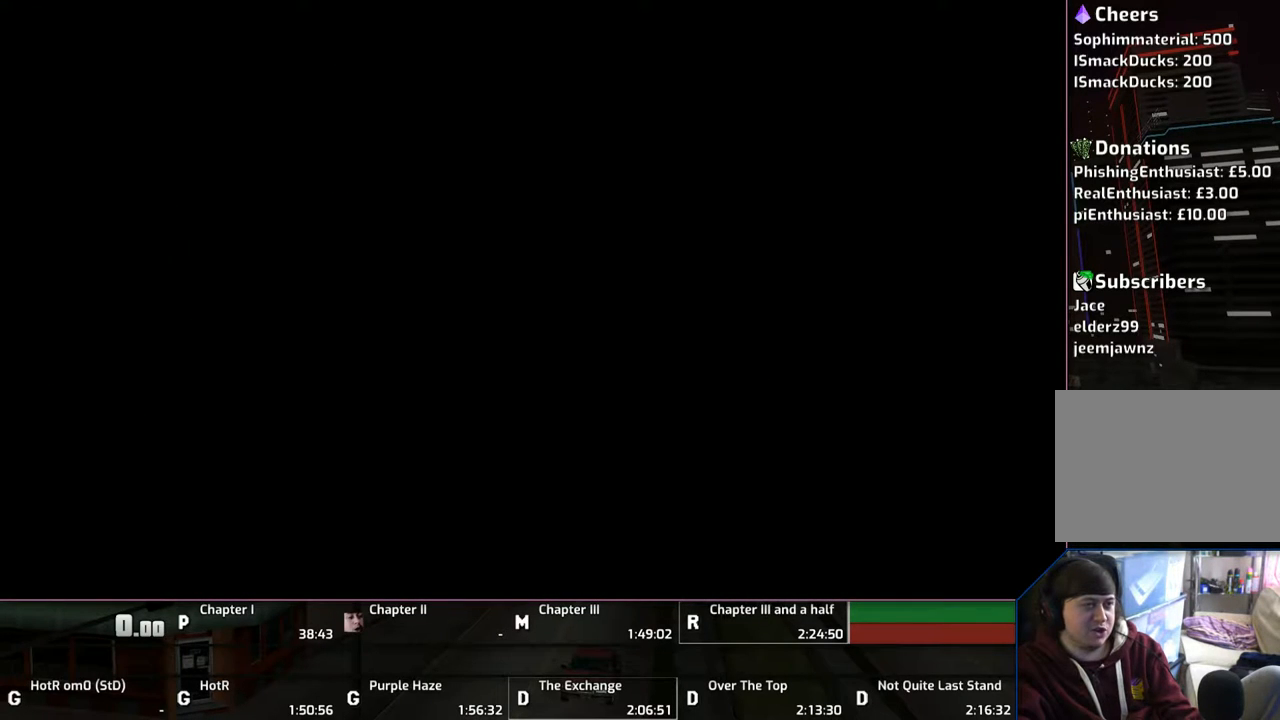
{"buttons": [], "left_stick": "up-left", "right_stick": "center", "events": [[183, "left_stick", "up-left"]]}
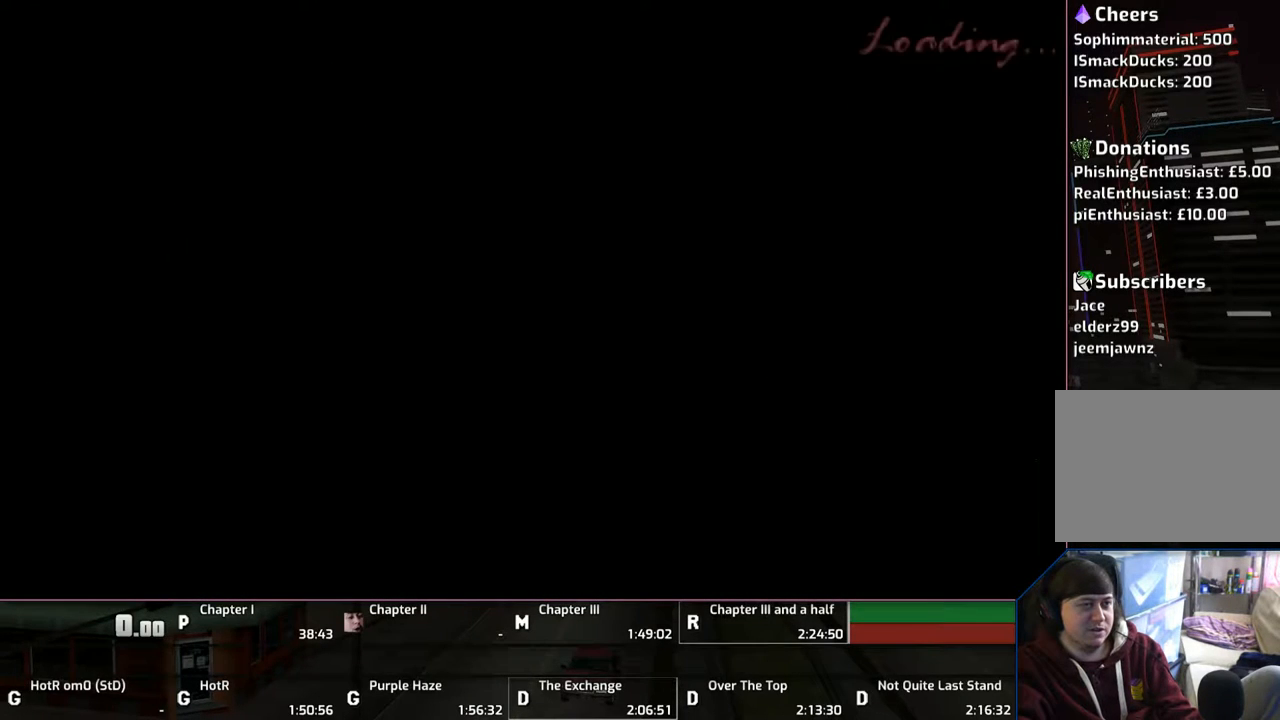
{"buttons": [], "left_stick": "up-left", "right_stick": "center", "events": [[150, "CROSS", "down"], [283, "CROSS", "up"], [350, "CROSS", "down"], [483, "CROSS", "up"]]}
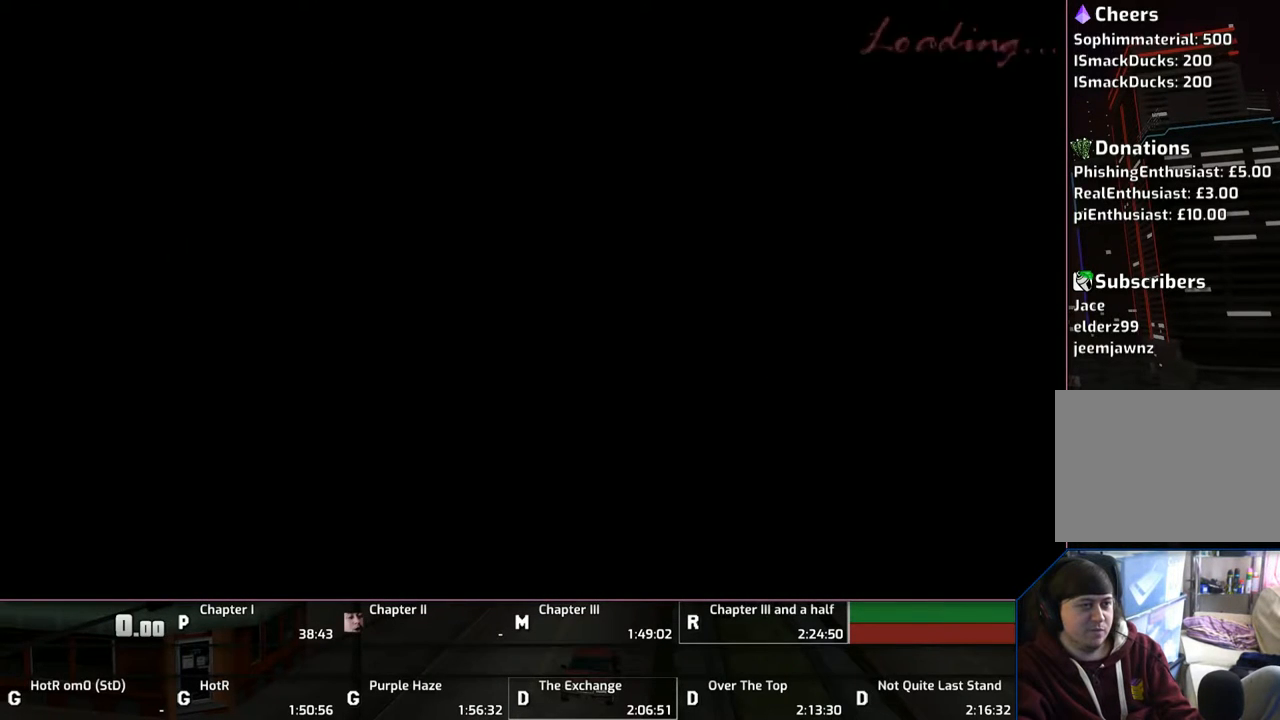
{"buttons": ["CROSS"], "left_stick": "up-left", "right_stick": "center", "events": [[50, "CROSS", "down"], [183, "CROSS", "up"], [250, "CROSS", "down"], [367, "CROSS", "up"], [400, "CROSS", "down"]]}
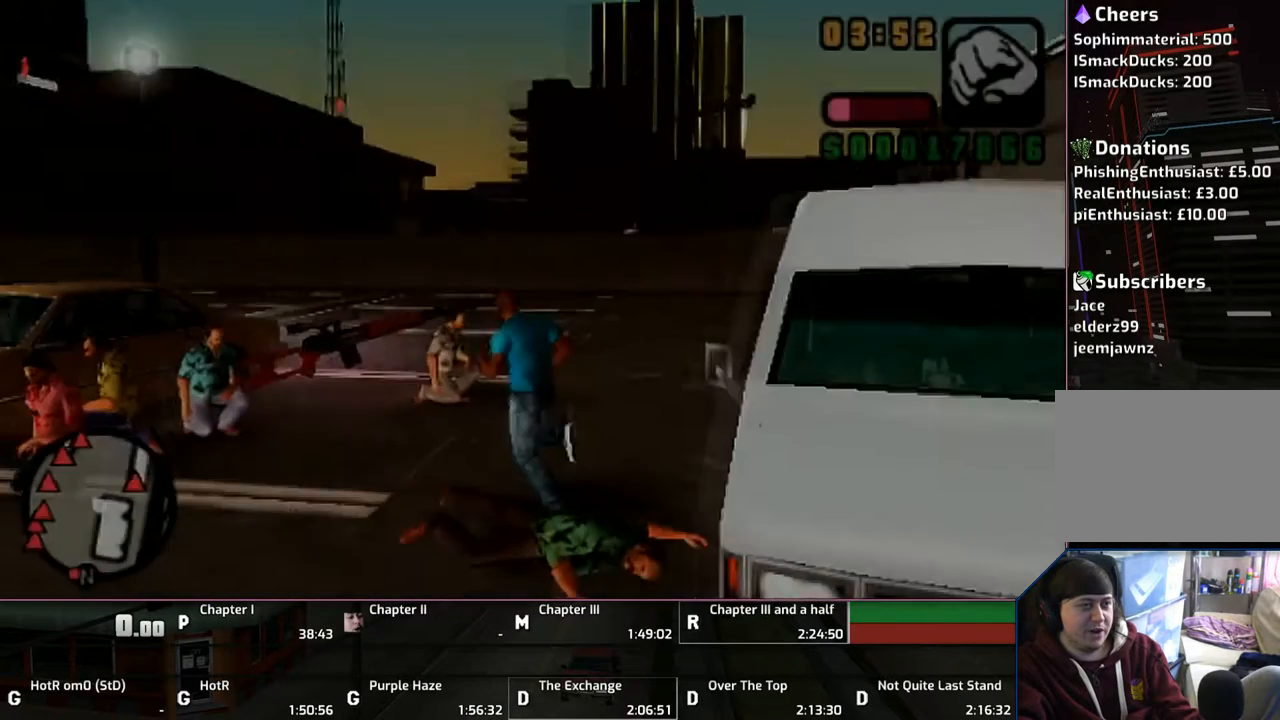
{"buttons": [], "left_stick": "left", "right_stick": "center", "events": [[50, "CROSS", "up"], [117, "CROSS", "down"], [400, "CROSS", "up"], [433, "left_stick", "left"]]}
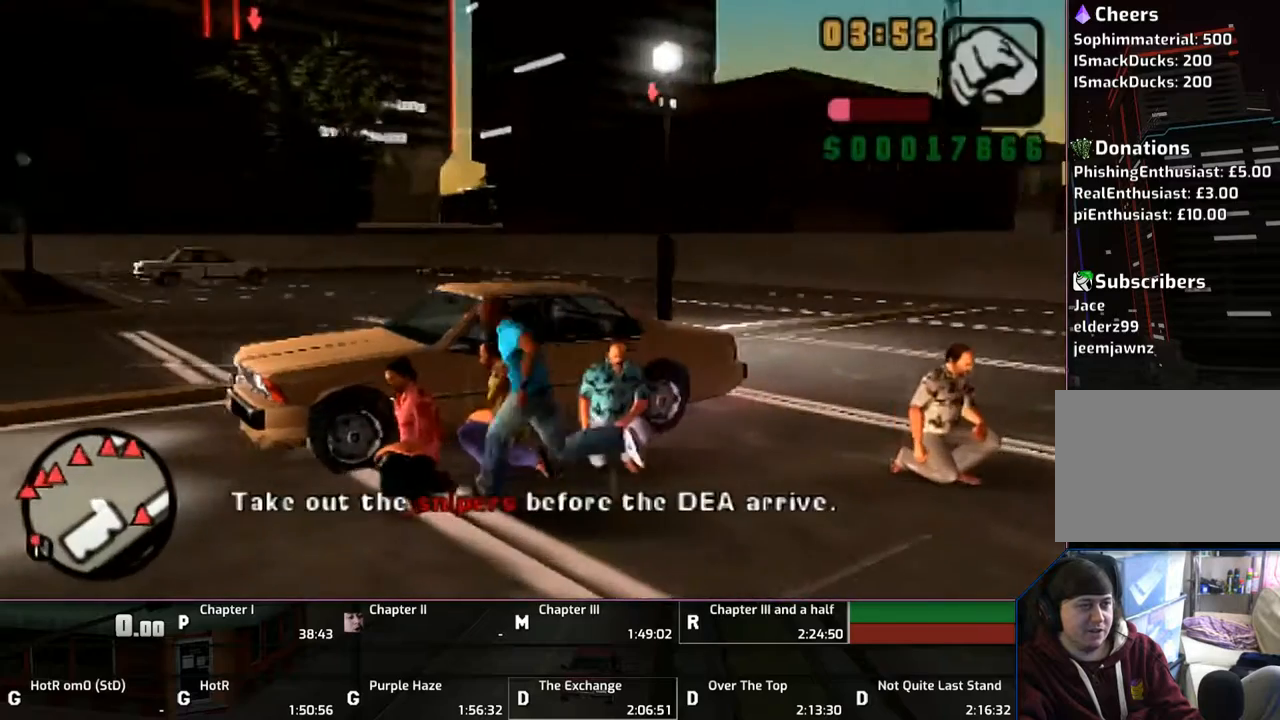
{"buttons": [], "left_stick": "up", "right_stick": "center", "events": [[17, "CROSS", "down"], [150, "DPAD_LEFT", "down"], [283, "CROSS", "up"], [283, "DPAD_LEFT", "up"], [317, "left_stick", "up-left"], [350, "CROSS", "down"], [400, "DPAD_LEFT", "down"], [450, "CROSS", "up"], [483, "DPAD_LEFT", "up"], [483, "left_stick", "up"]]}
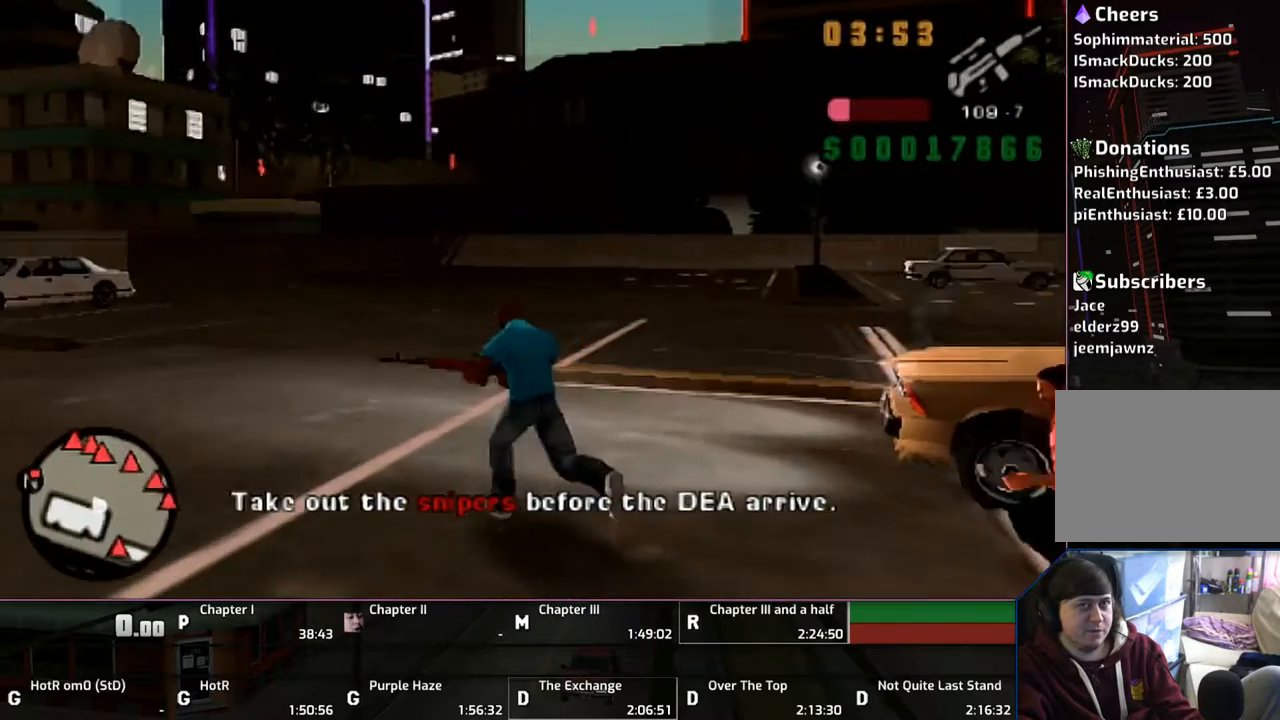
{"buttons": [], "left_stick": "up", "right_stick": "center", "events": [[50, "CROSS", "down"], [100, "DPAD_LEFT", "down"], [150, "CROSS", "up"], [250, "DPAD_LEFT", "up"]]}
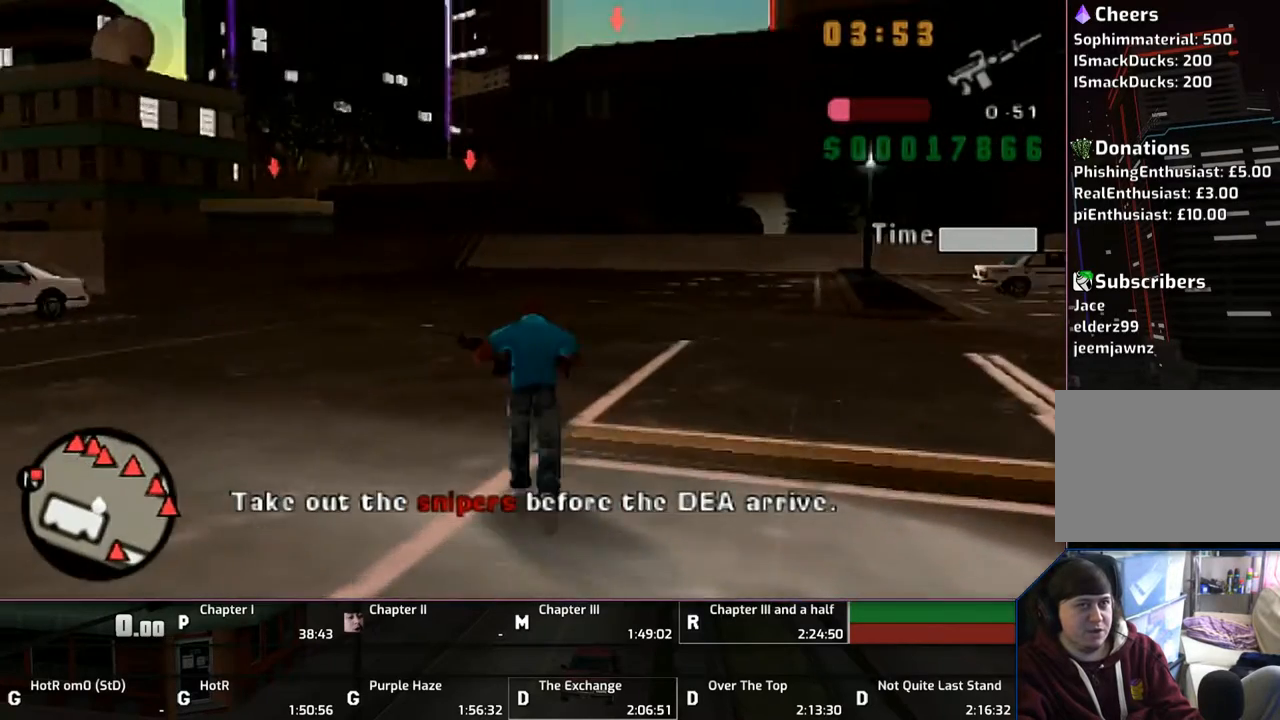
{"buttons": ["R1"], "left_stick": "center", "right_stick": "center", "events": [[50, "DPAD_RIGHT", "down"], [167, "DPAD_RIGHT", "up"], [200, "left_stick", "center"], [350, "R1", "down"]]}
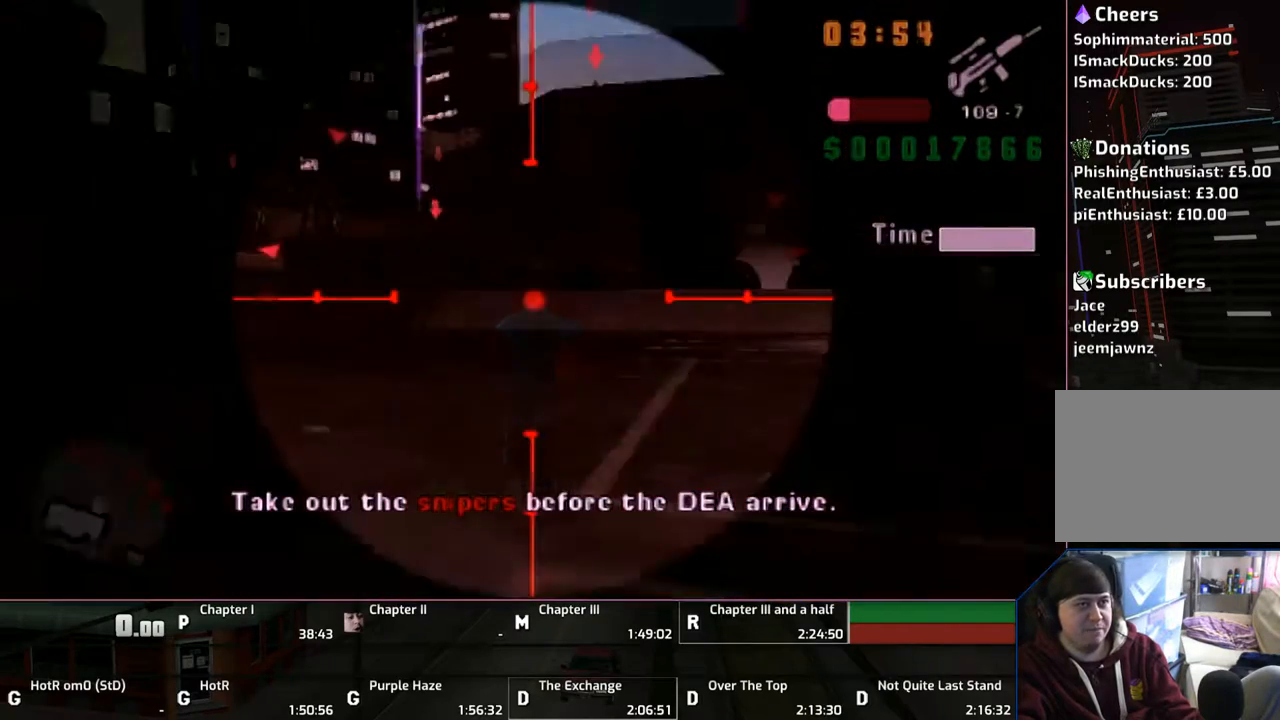
{"buttons": ["SQUARE", "R1"], "left_stick": "center", "right_stick": "center", "events": [[50, "left_stick", "up-left"], [217, "left_stick", "center"], [300, "SQUARE", "down"]]}
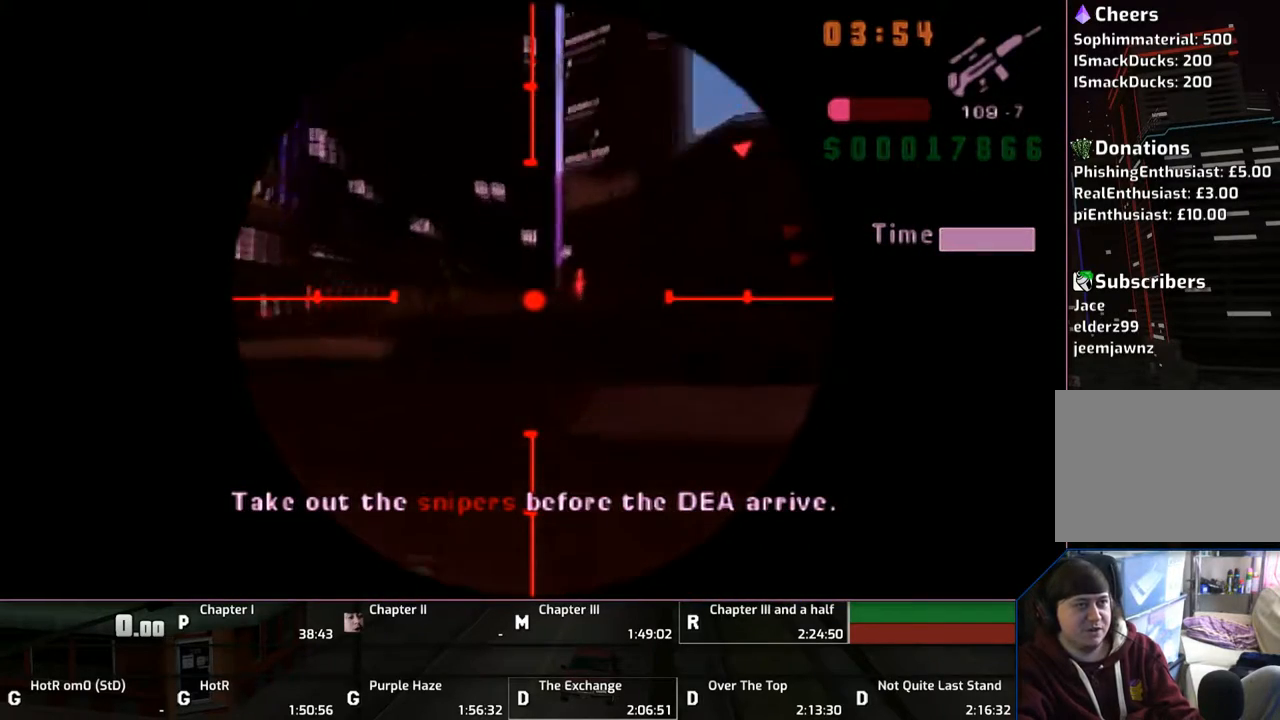
{"buttons": ["SQUARE", "R1"], "left_stick": "up-left", "right_stick": "center", "events": [[100, "left_stick", "down-right"], [183, "left_stick", "center"], [483, "left_stick", "up-left"]]}
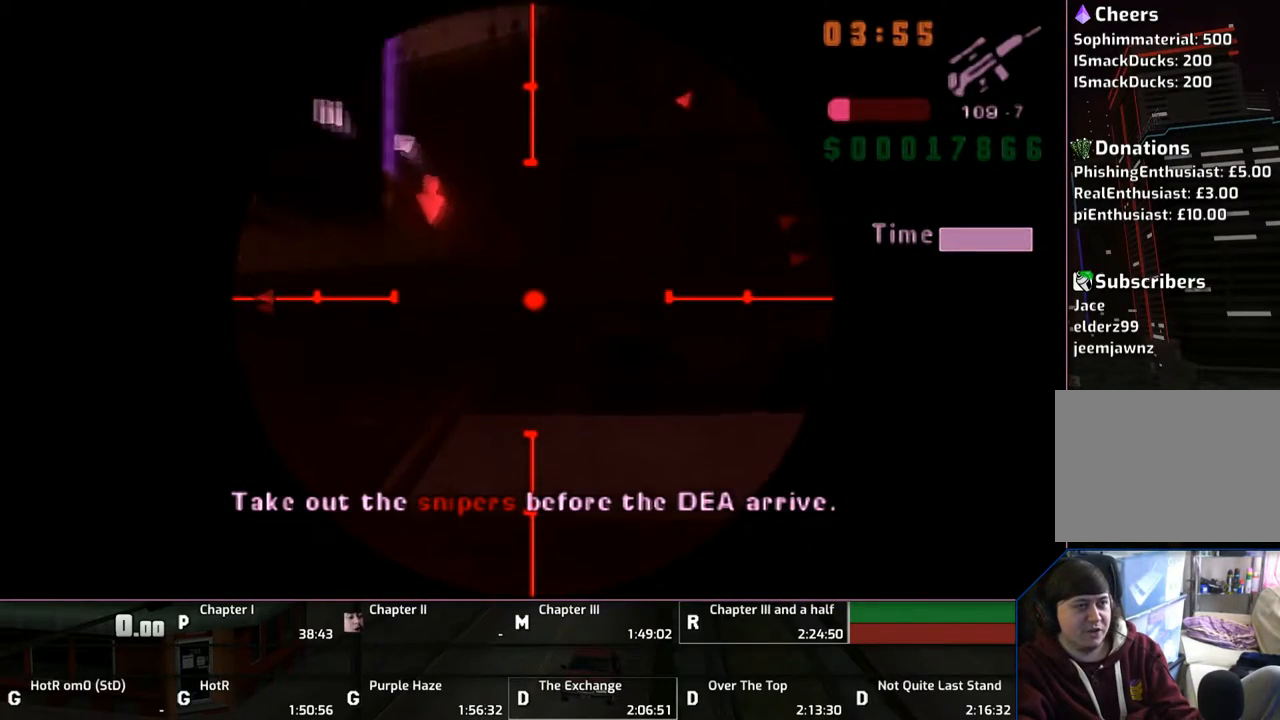
{"buttons": ["SQUARE", "R1"], "left_stick": "up-left", "right_stick": "center", "events": [[150, "left_stick", "center"], [500, "left_stick", "up-left"]]}
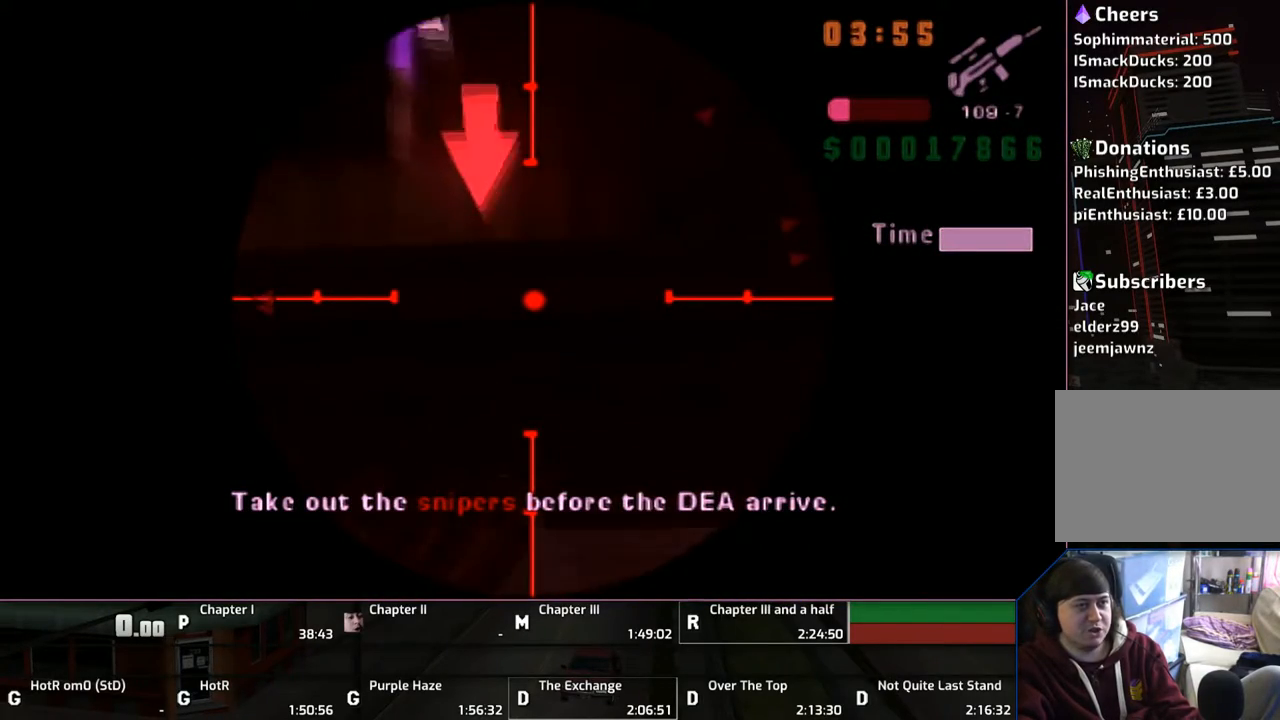
{"buttons": ["SQUARE", "L1", "R1"], "left_stick": "up", "right_stick": "center", "events": [[150, "left_stick", "center"], [250, "L1", "down"], [483, "left_stick", "up"]]}
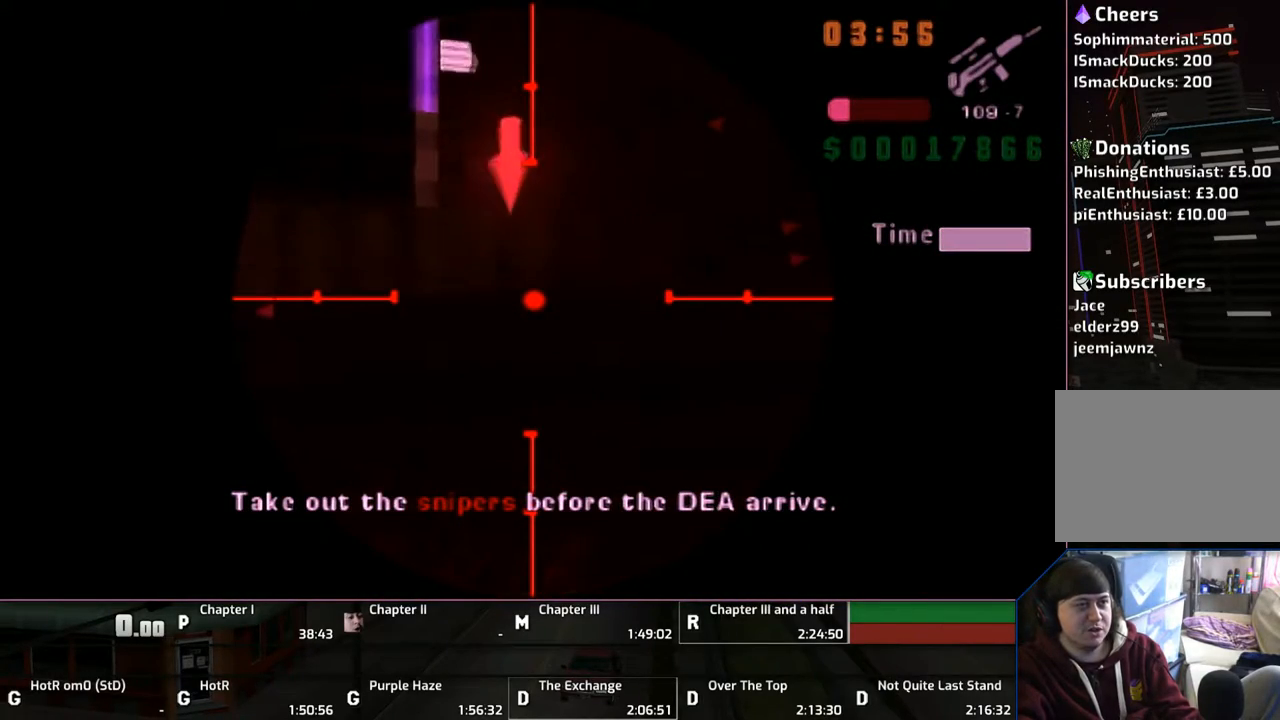
{"buttons": ["L1", "R1"], "left_stick": "center", "right_stick": "center", "events": [[100, "SQUARE", "up"], [117, "left_stick", "center"], [333, "left_stick", "down-left"], [400, "left_stick", "center"]]}
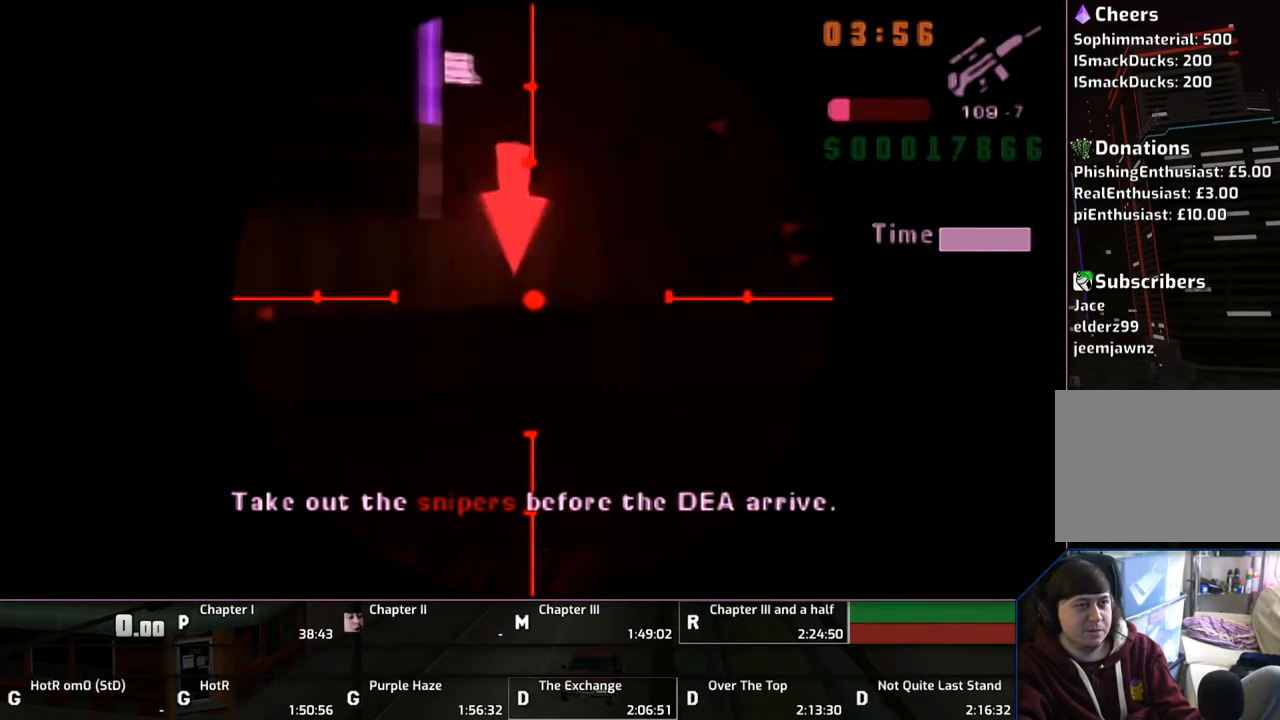
{"buttons": ["L1", "R1"], "left_stick": "center", "right_stick": "center", "events": [[117, "left_stick", "left"], [183, "left_stick", "center"], [417, "left_stick", "down"], [500, "left_stick", "center"]]}
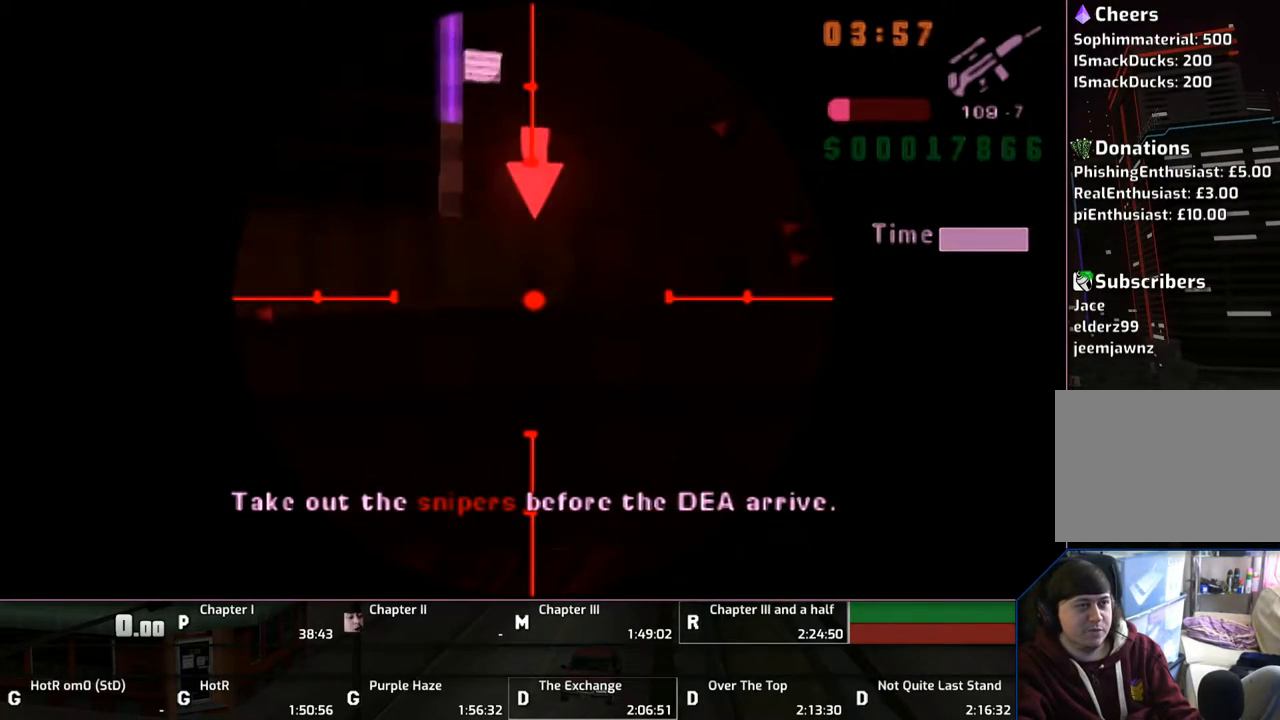
{"buttons": ["L1", "R1"], "left_stick": "center", "right_stick": "center", "events": [[183, "CIRCLE", "down"], [183, "left_stick", "down-right"], [250, "CIRCLE", "up"], [250, "left_stick", "center"]]}
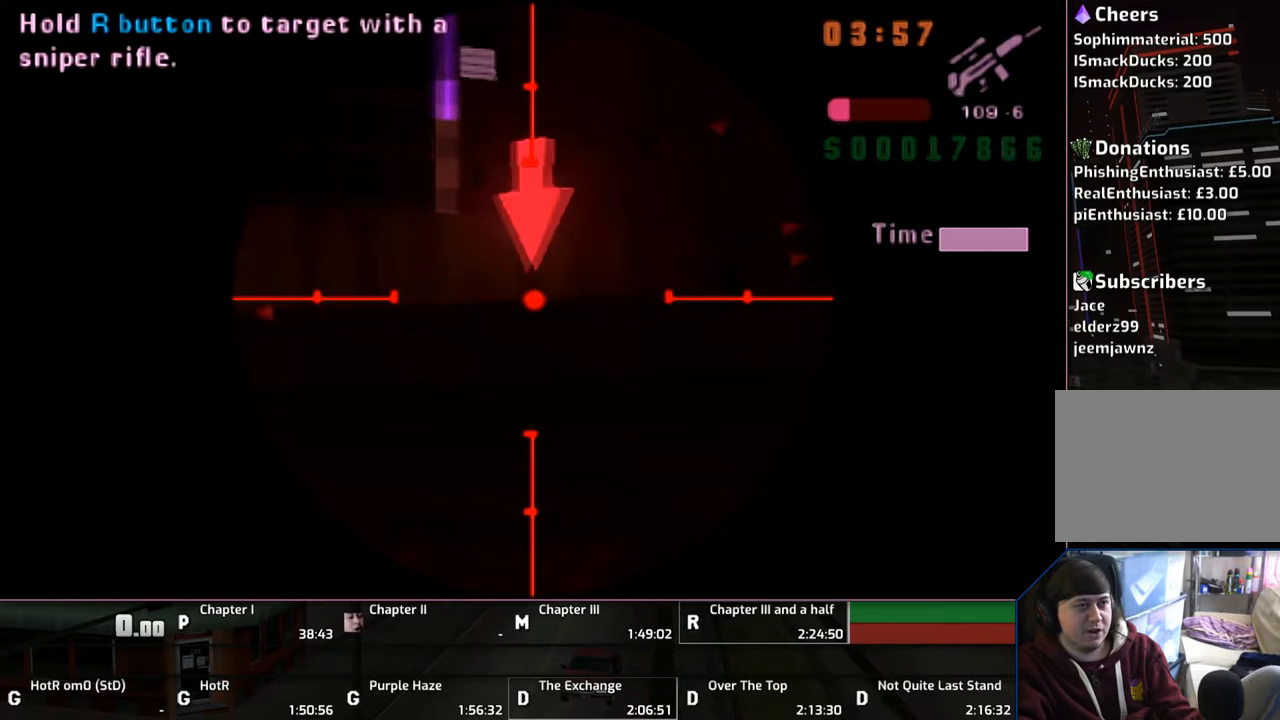
{"buttons": ["CIRCLE", "L1", "R1"], "left_stick": "center", "right_stick": "center", "events": [[450, "CIRCLE", "down"]]}
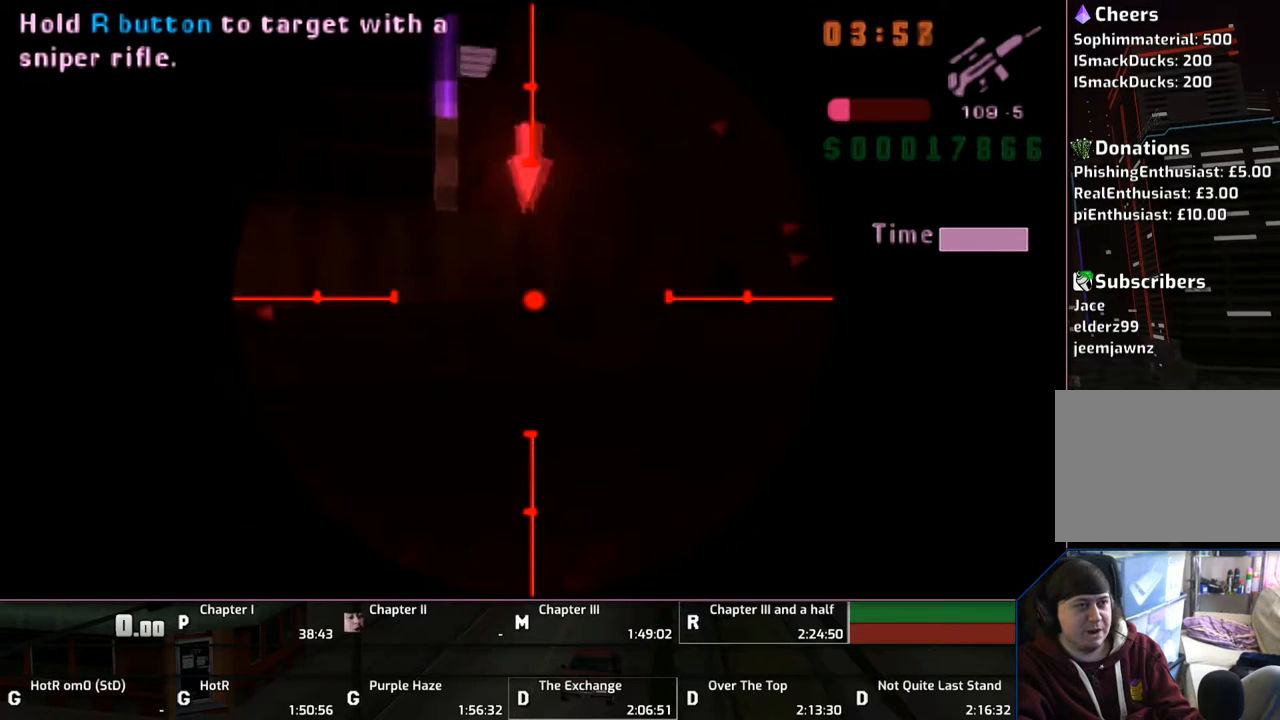
{"buttons": ["CIRCLE", "L1", "R1"], "left_stick": "center", "right_stick": "center", "events": [[67, "CIRCLE", "up"], [400, "CIRCLE", "down"]]}